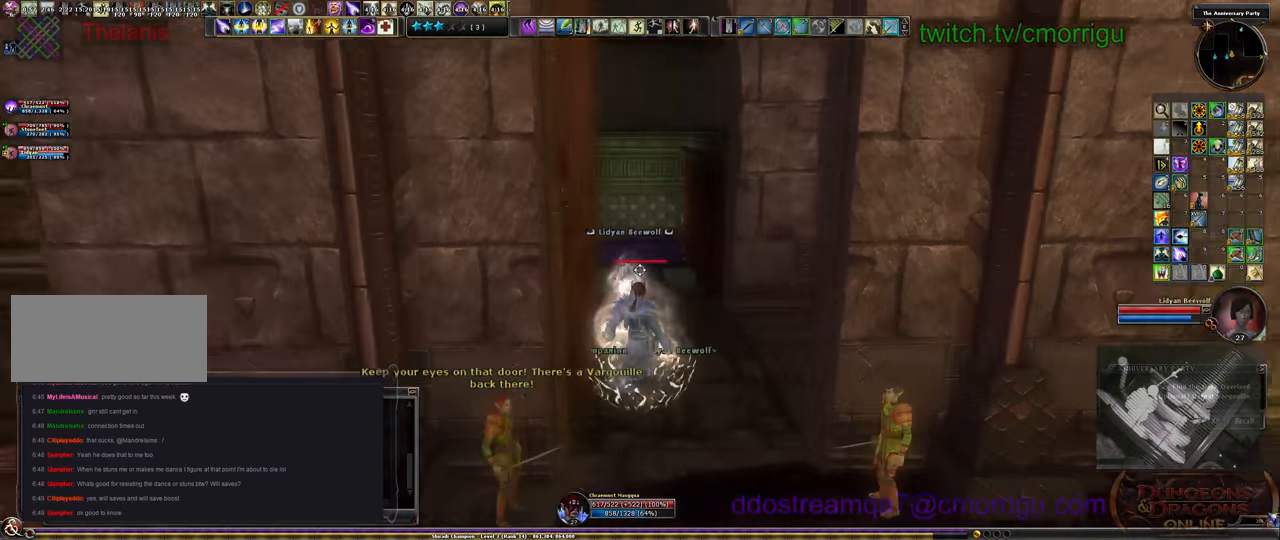
Gameplay with keyboard; each line is a JSON object with the keys held at the frame after it. "events" lists presses ("down") and releases ("up") of ".", "/", "0", "1", "2", "3", "4", "5", "6", "7", "8", "9", "a", "b", "backslash", "backspace", "c", "caps_lock", "comma", "ctrl_l", "ctrl_r", "d", "e", "equals", "escape", "f", "f1", "f10", "f11", "f12", "f2", "f3", "f4", "f5", "f6", "f7", "f8", "f9", "g", "h", "i", "j", "k", "l", "lbracket", "m", "minus", "n", "o", "p", "q", "quote", "r", "rbracket", "return", "s", "semicolon", "shift_l", "shift_r", "space", "t", "tab", "tilde", "u", "v", "w", "x", "y" and "z" between this image and that frame as [ms after this image, input, new state], when the widget could be followed in between. No other keys are recorded. Mouse input is not recorded.
{"keys": ["w"], "events": []}
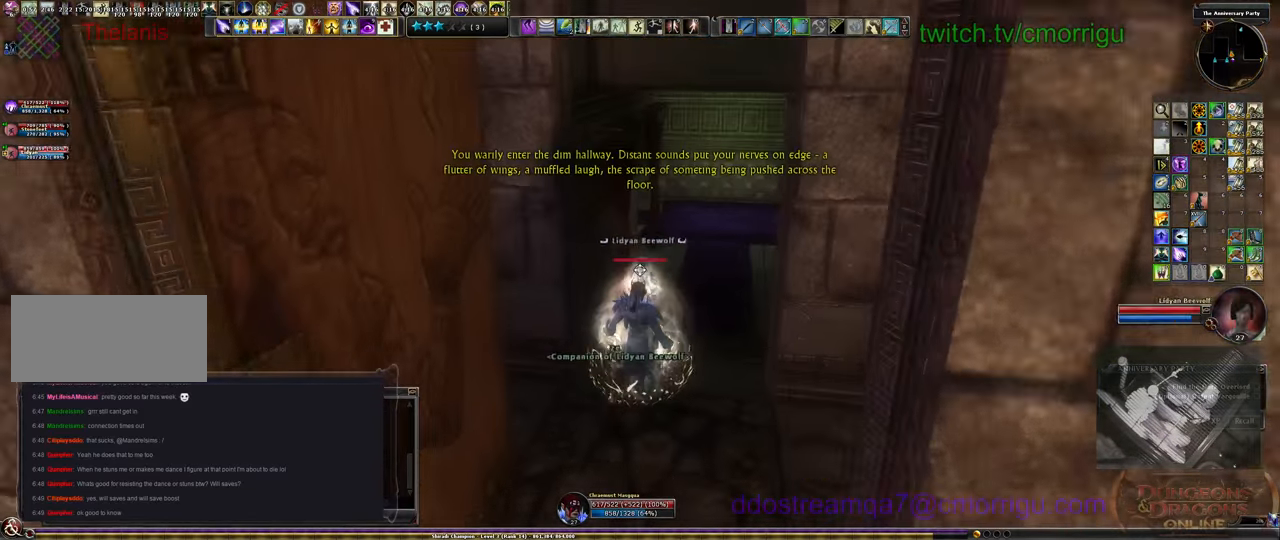
{"keys": ["w"], "events": []}
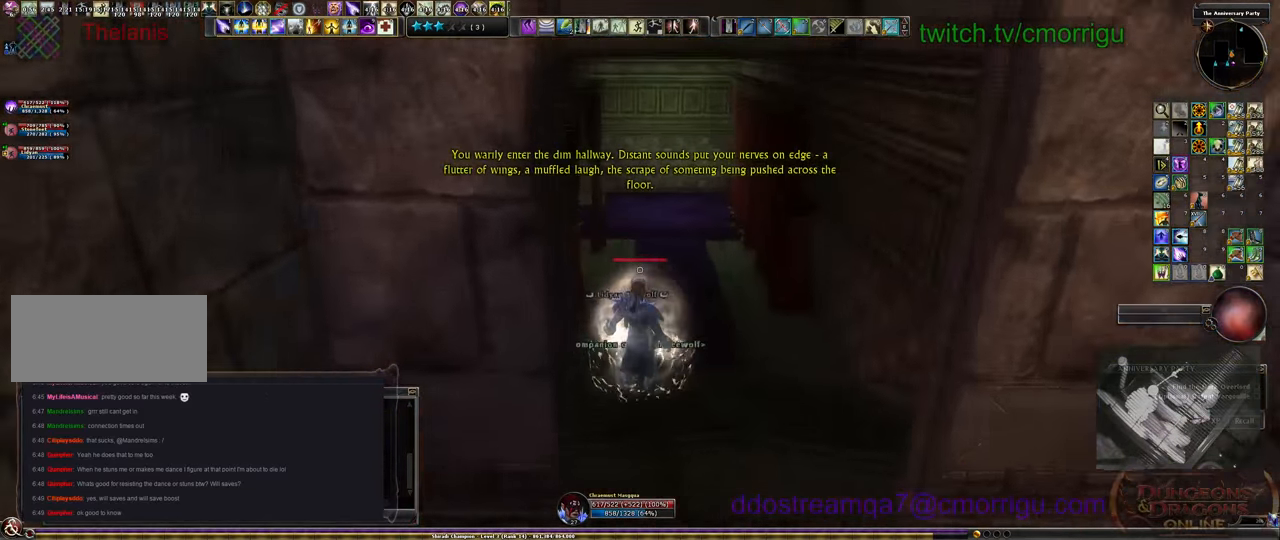
{"keys": ["w"], "events": []}
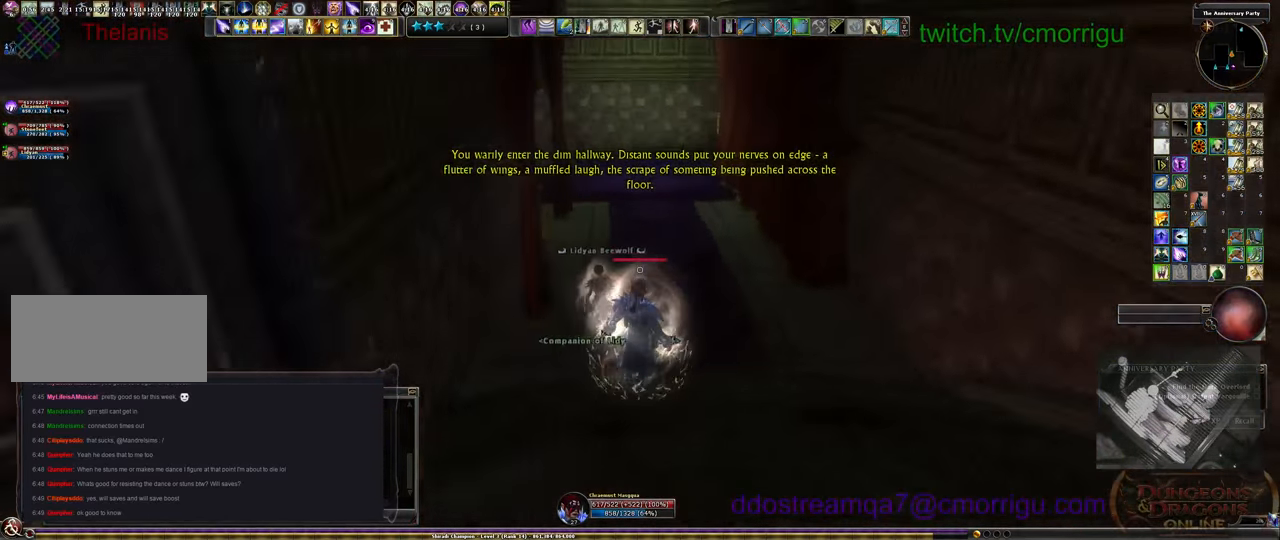
{"keys": ["w"], "events": []}
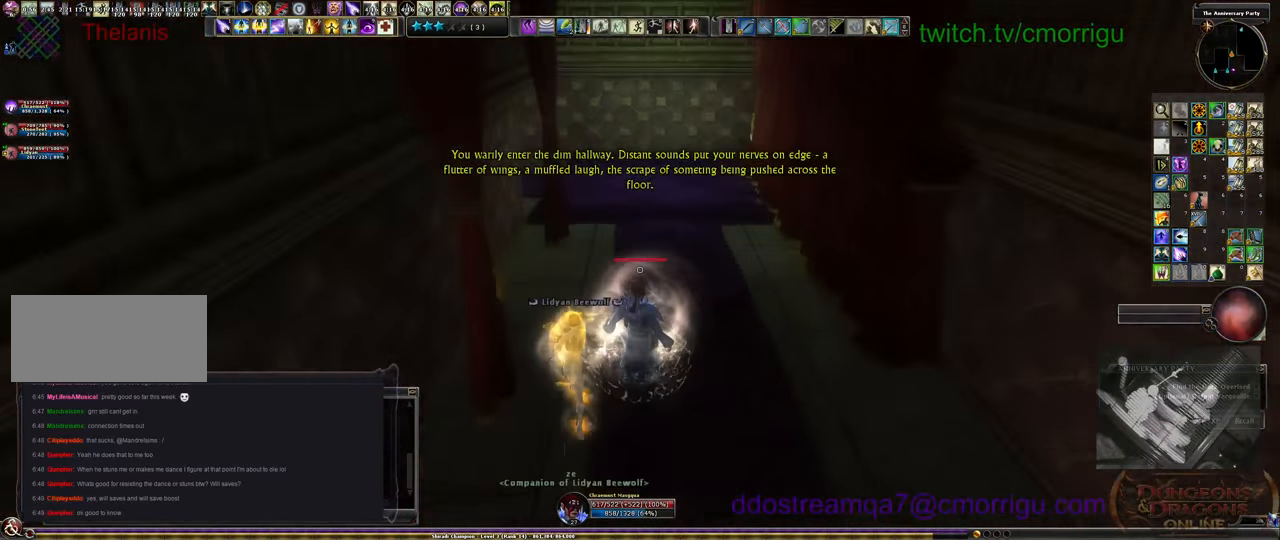
{"keys": ["d", "w"], "events": [[467, "d", "down"]]}
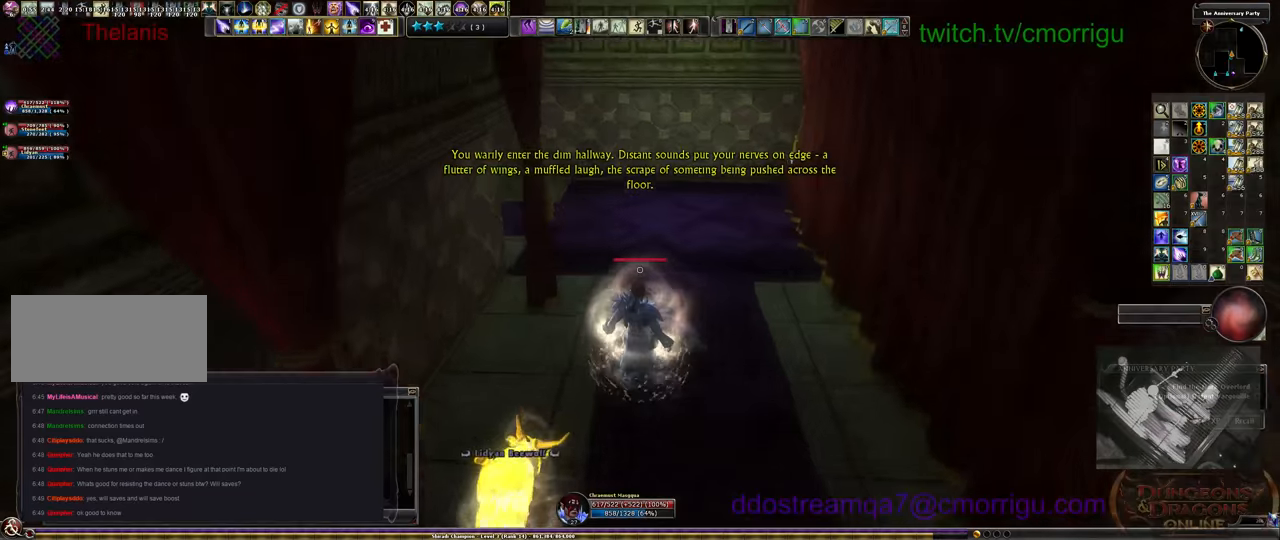
{"keys": ["d", "w"], "events": []}
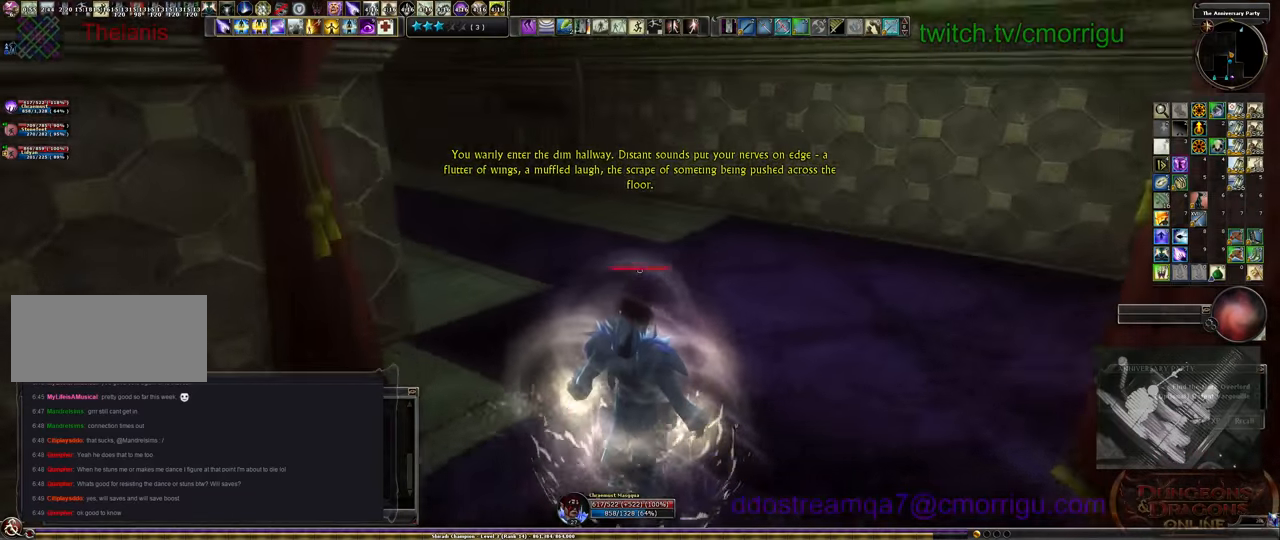
{"keys": ["w"], "events": [[333, "d", "up"]]}
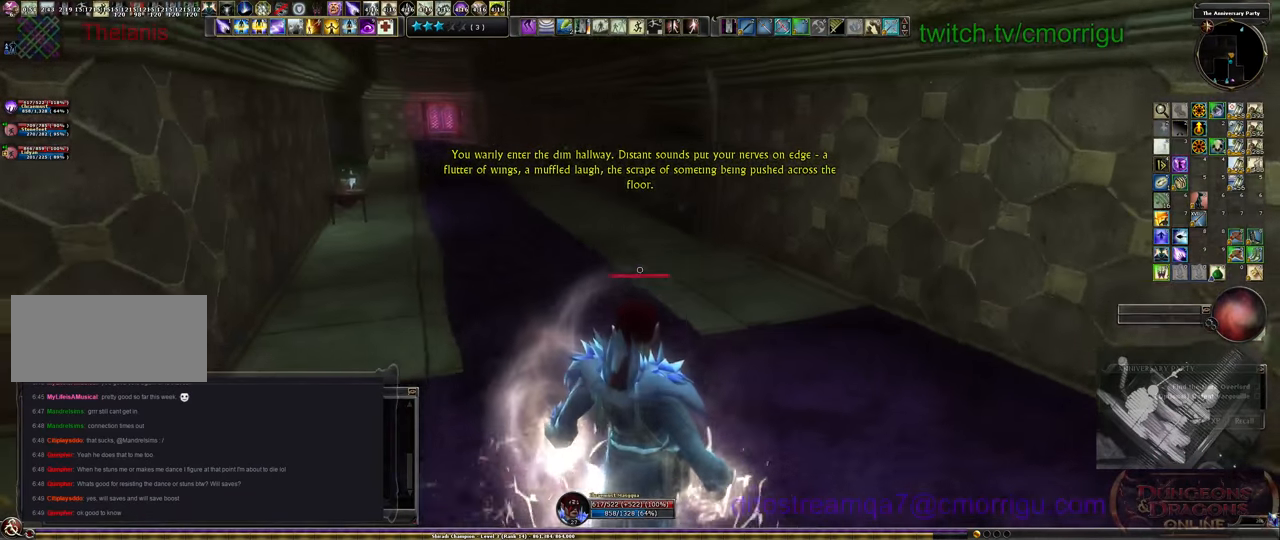
{"keys": [], "events": [[200, "w", "up"]]}
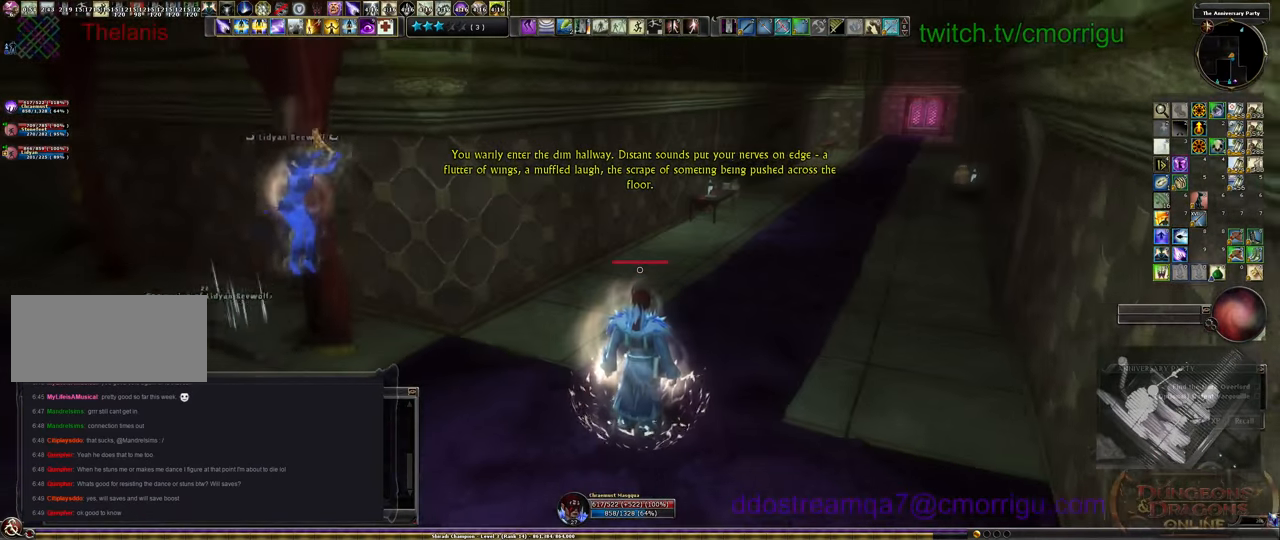
{"keys": ["w"], "events": [[367, "w", "down"]]}
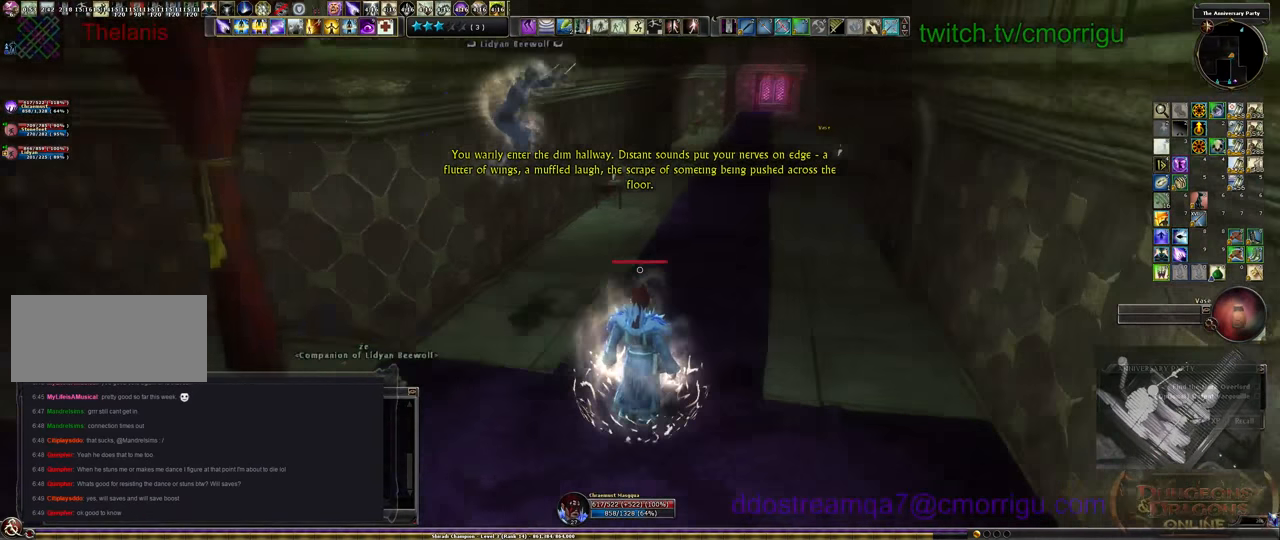
{"keys": ["w"], "events": []}
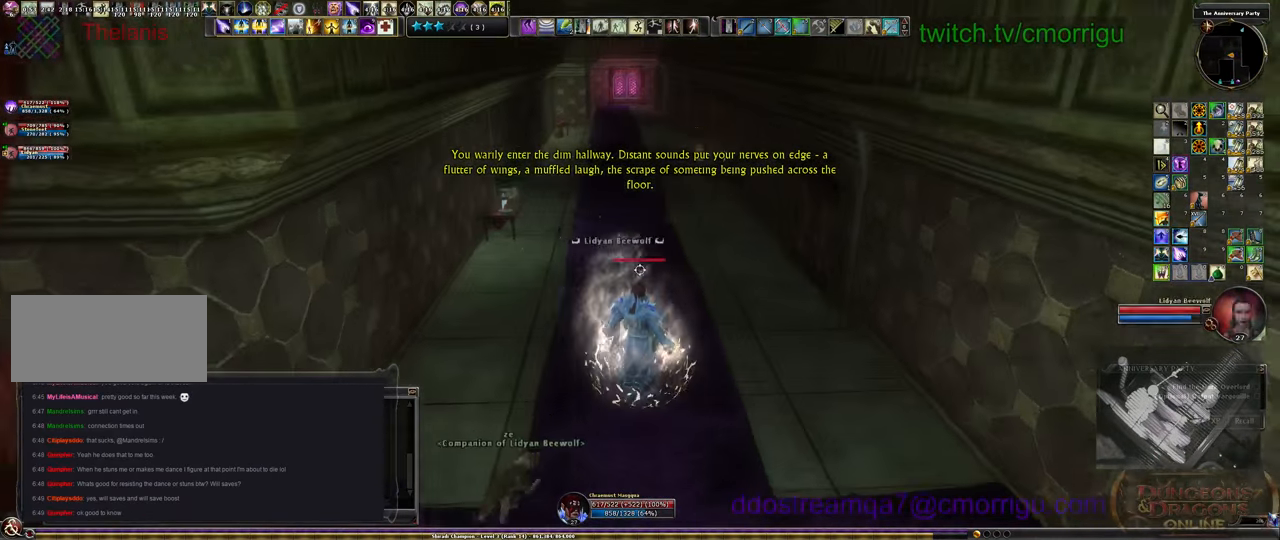
{"keys": ["w"], "events": []}
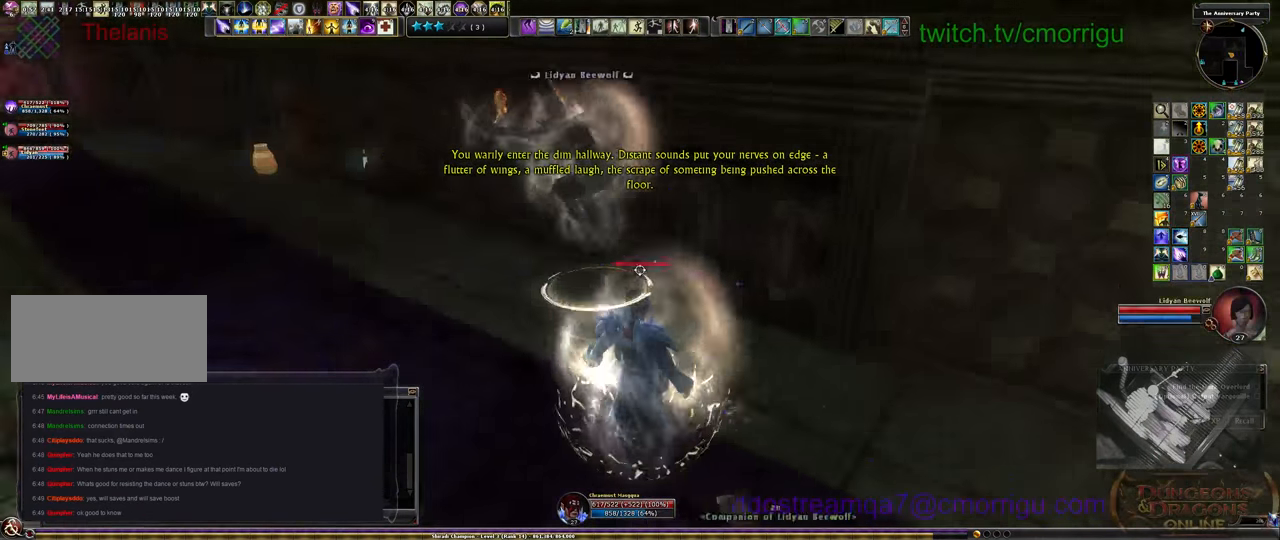
{"keys": [], "events": [[133, "w", "up"]]}
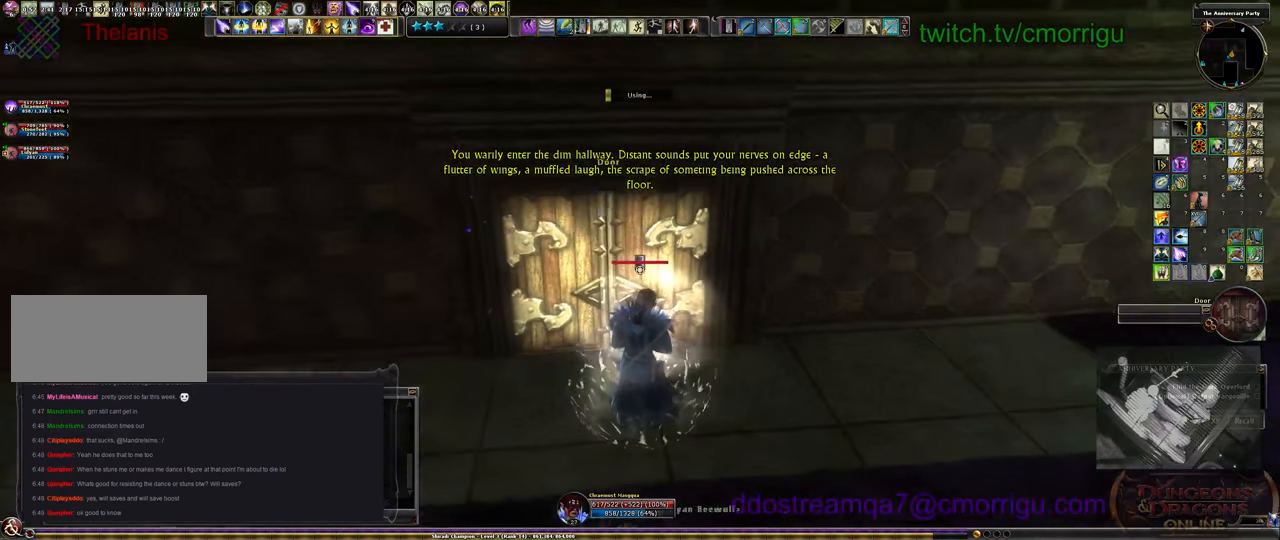
{"keys": [], "events": []}
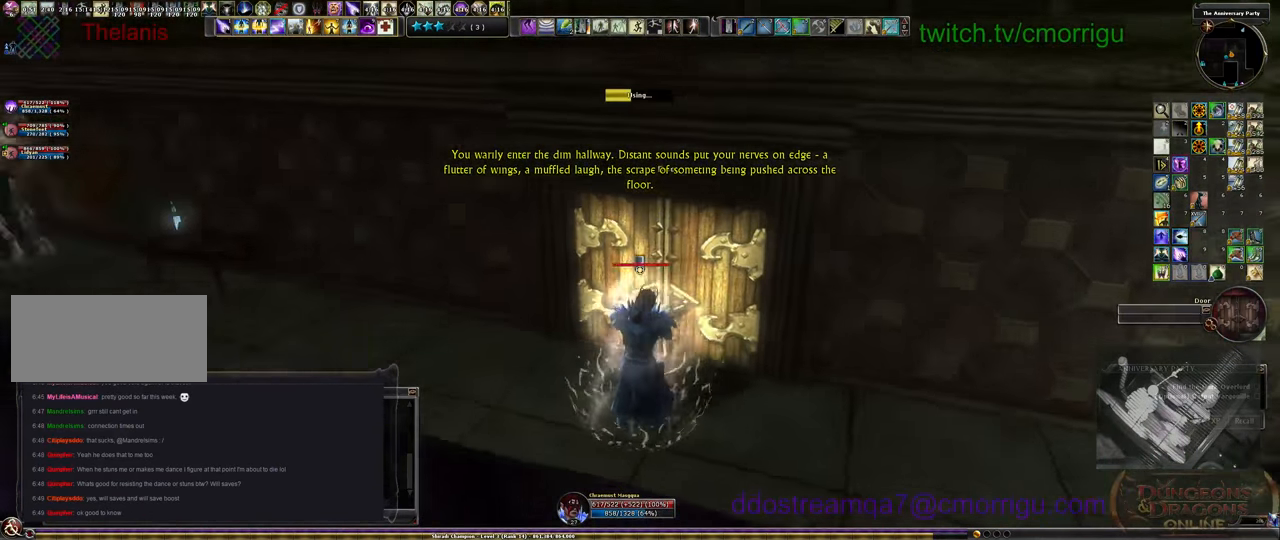
{"keys": [], "events": []}
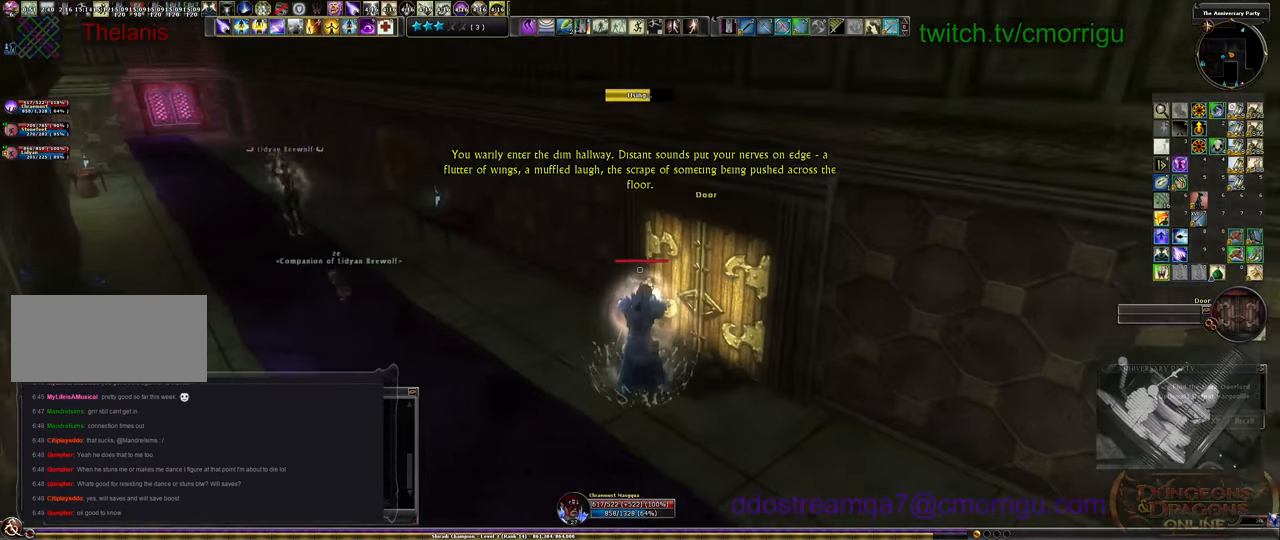
{"keys": [], "events": []}
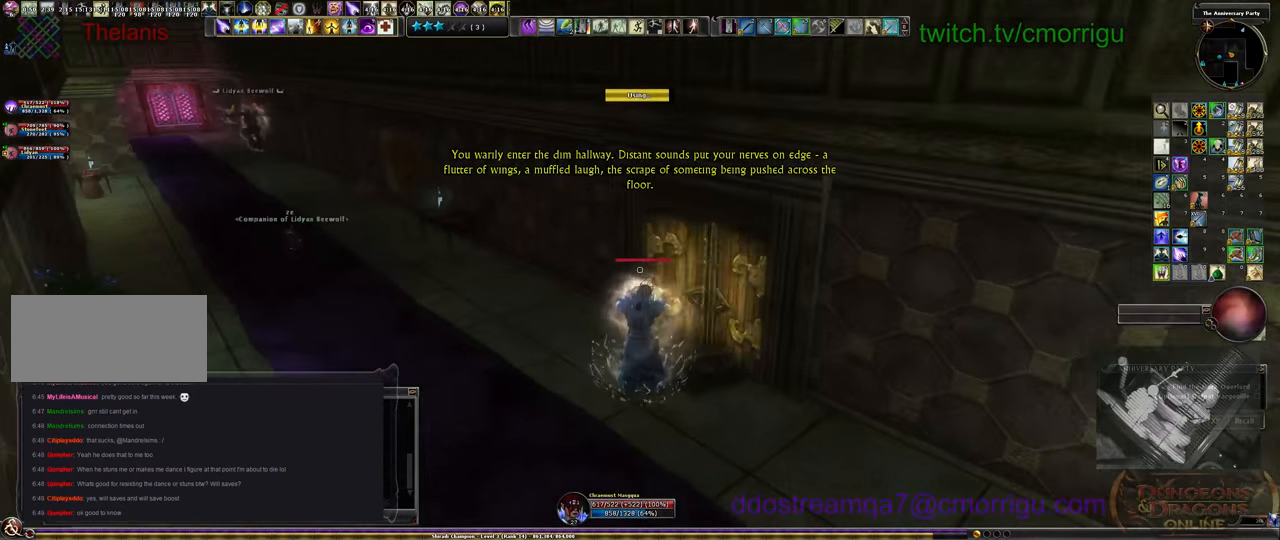
{"keys": ["a"], "events": [[200, "a", "down"]]}
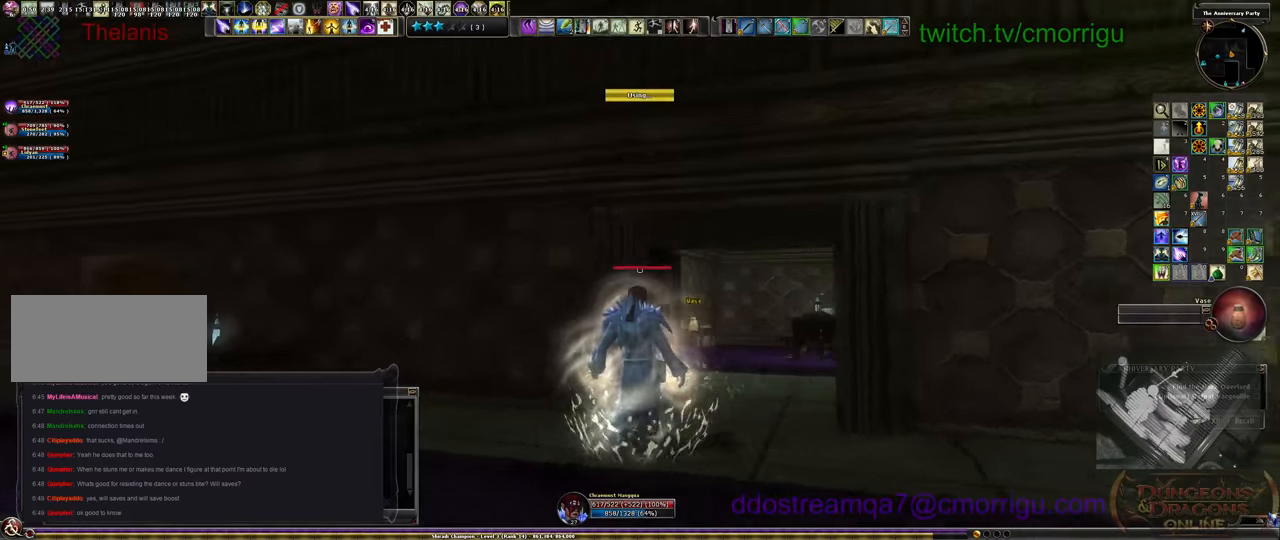
{"keys": ["a", "w"], "events": [[466, "w", "down"]]}
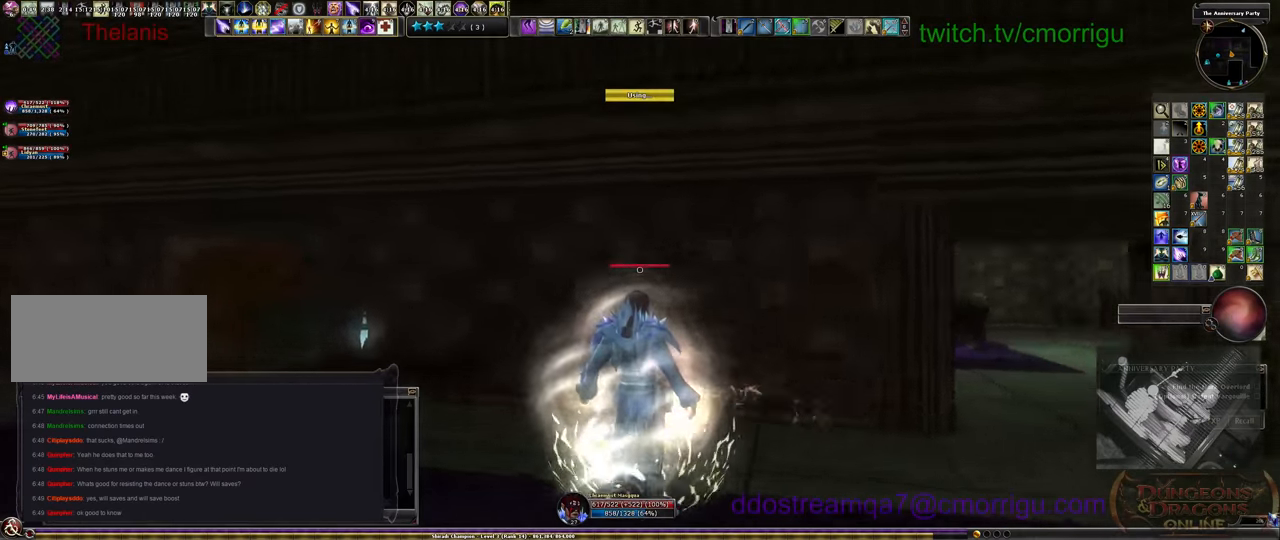
{"keys": ["w"], "events": [[400, "a", "up"]]}
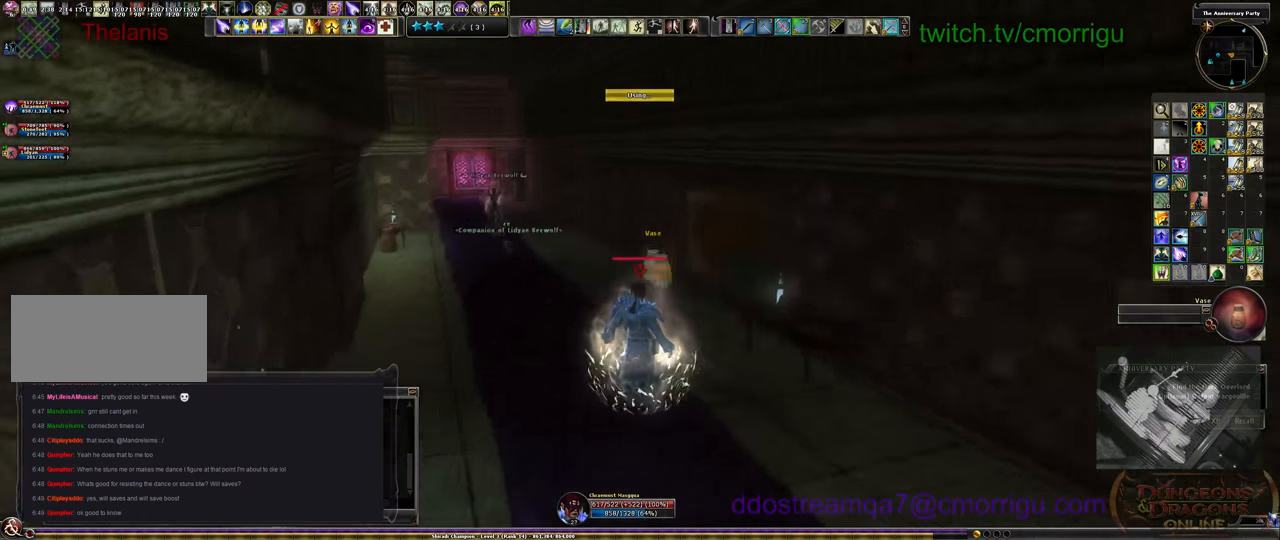
{"keys": ["w"], "events": []}
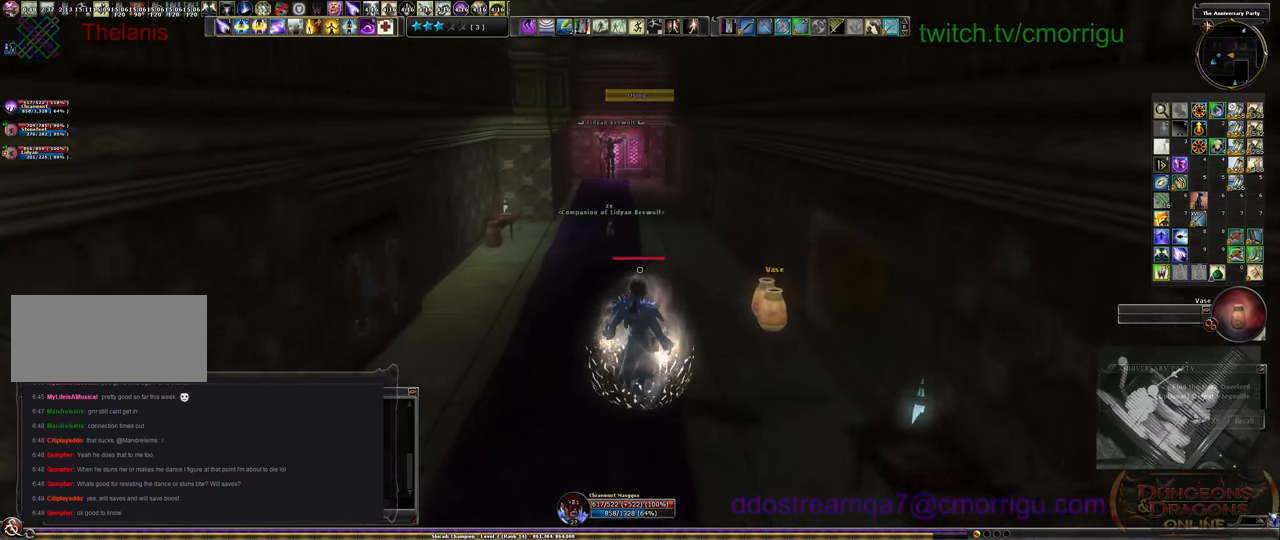
{"keys": ["w"], "events": []}
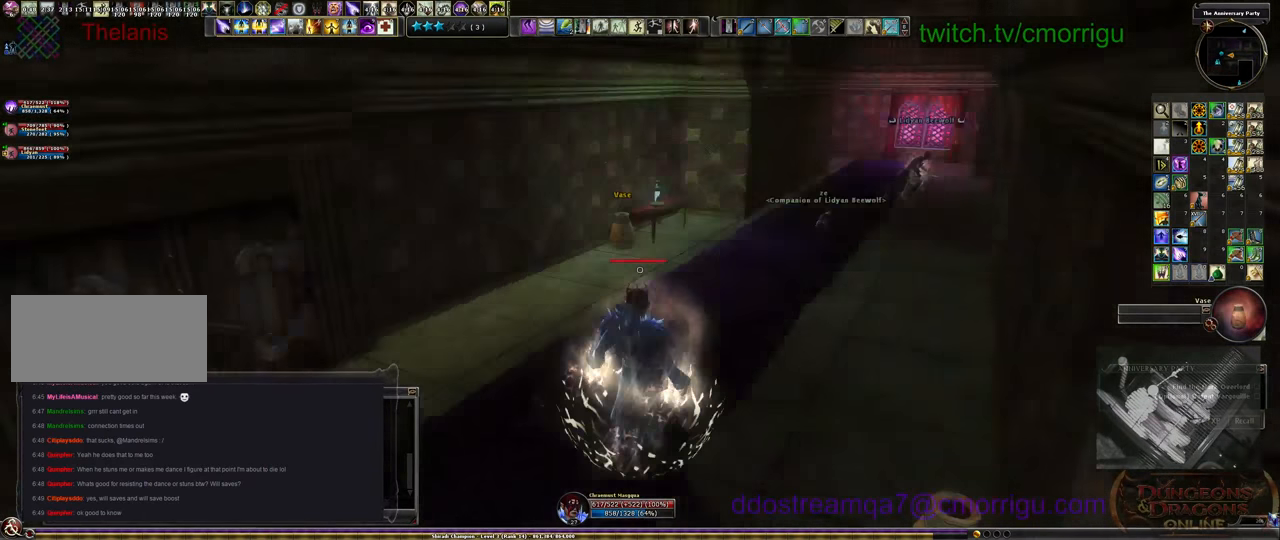
{"keys": [], "events": [[166, "a", "down"], [400, "a", "up"], [433, "w", "up"]]}
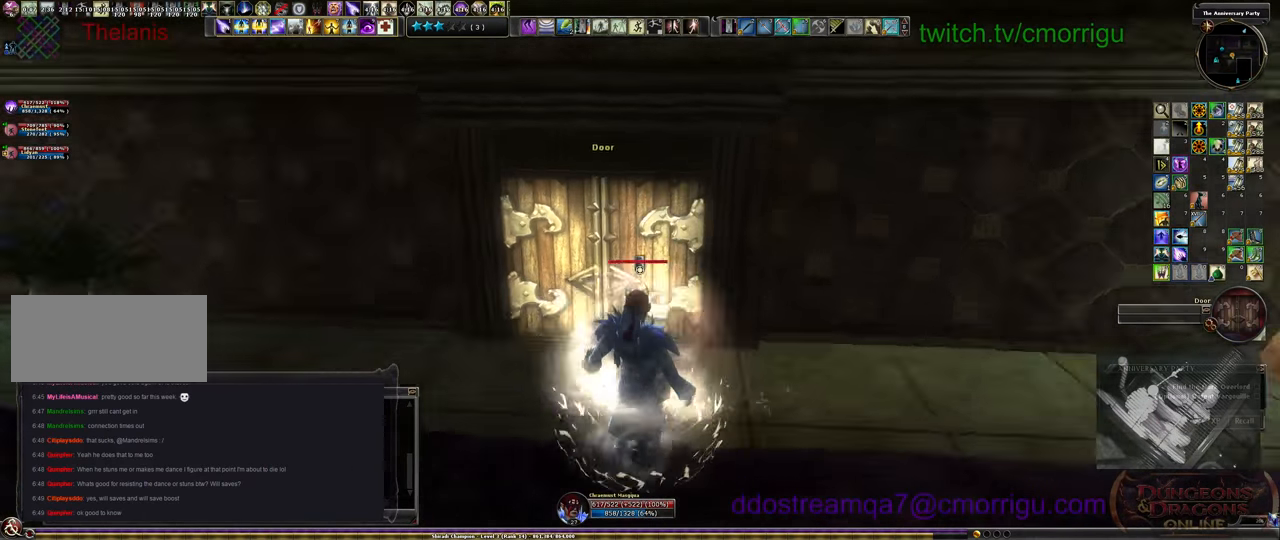
{"keys": [], "events": []}
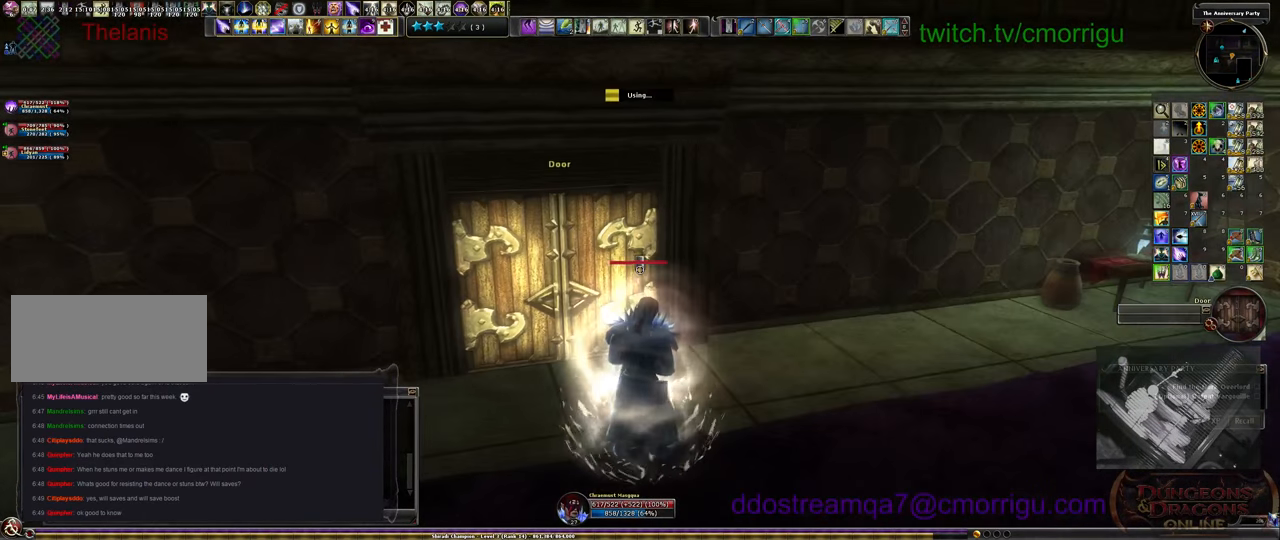
{"keys": [], "events": []}
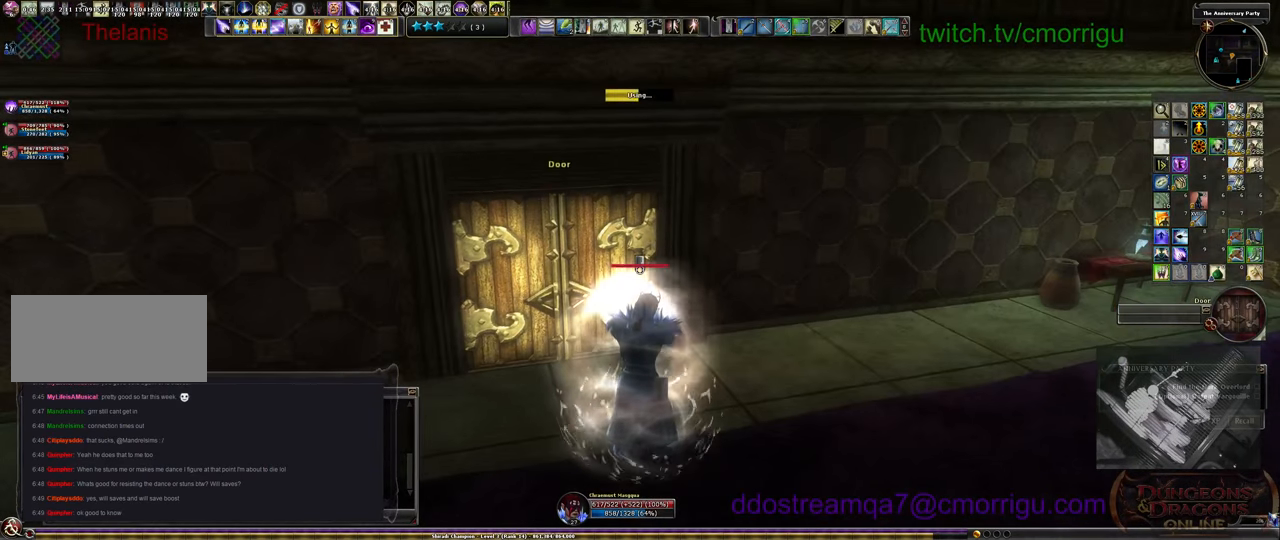
{"keys": [], "events": []}
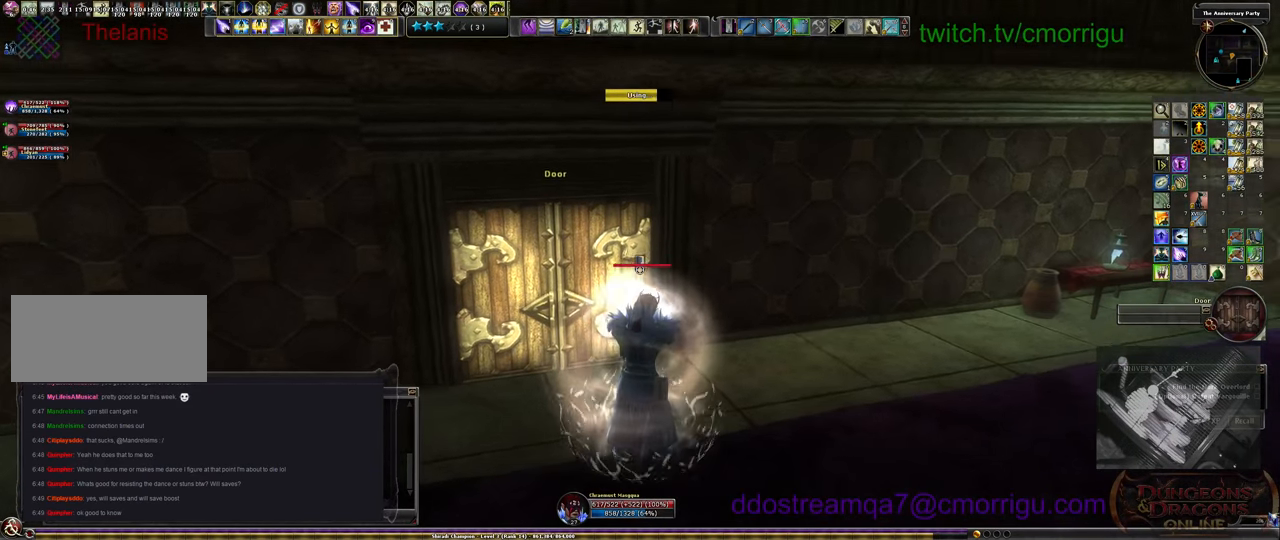
{"keys": ["d"], "events": [[400, "d", "down"]]}
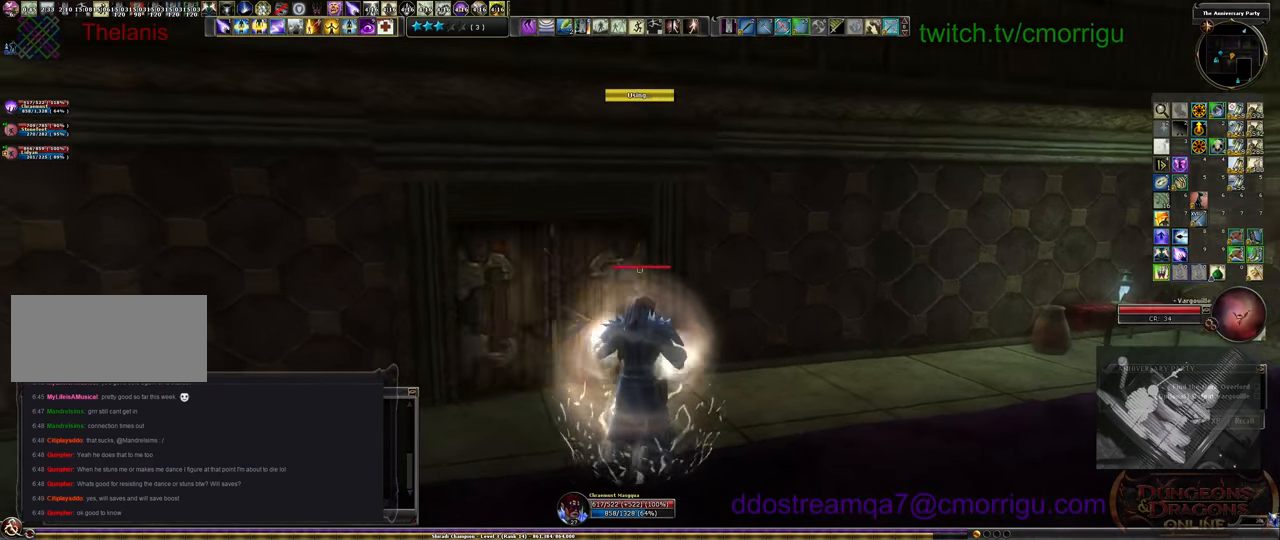
{"keys": ["d"], "events": []}
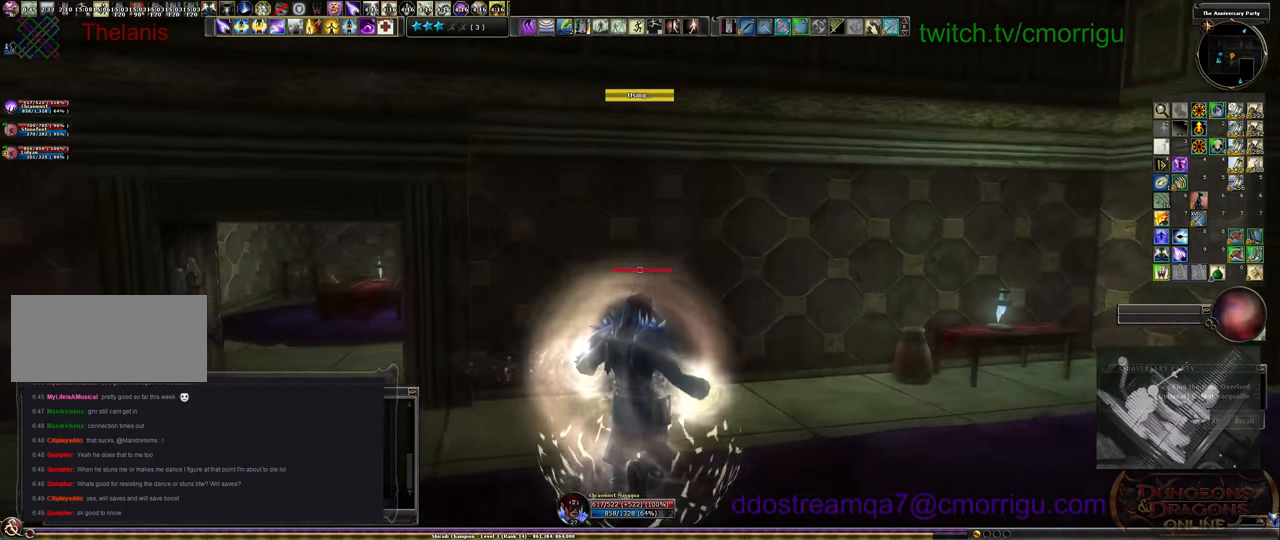
{"keys": ["w"], "events": [[199, "w", "down"], [466, "d", "up"]]}
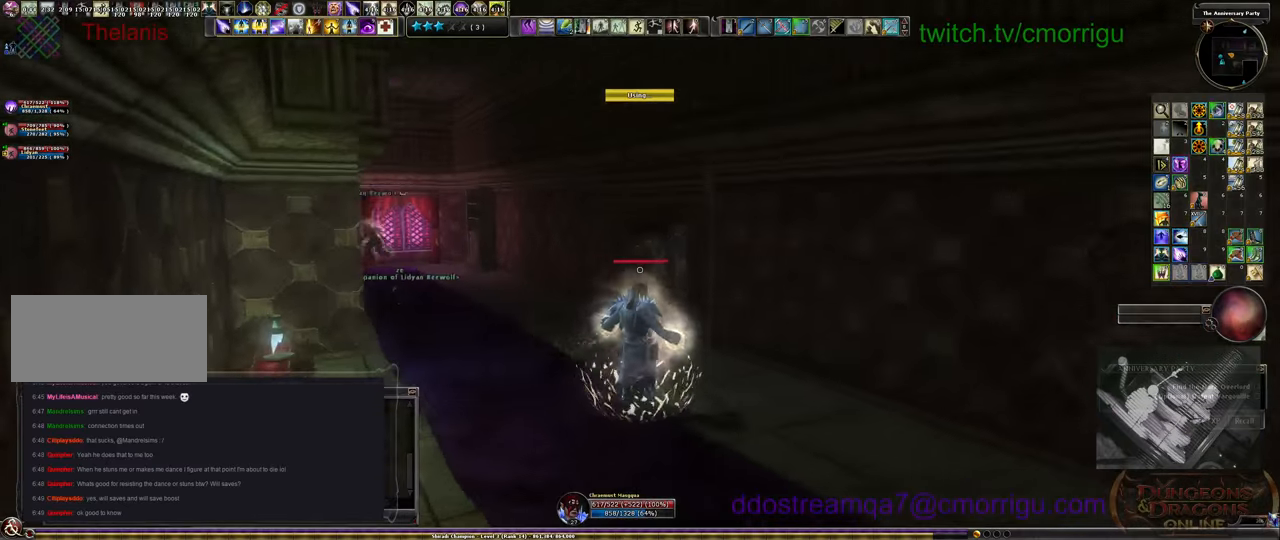
{"keys": ["a", "w"], "events": [[400, "a", "down"]]}
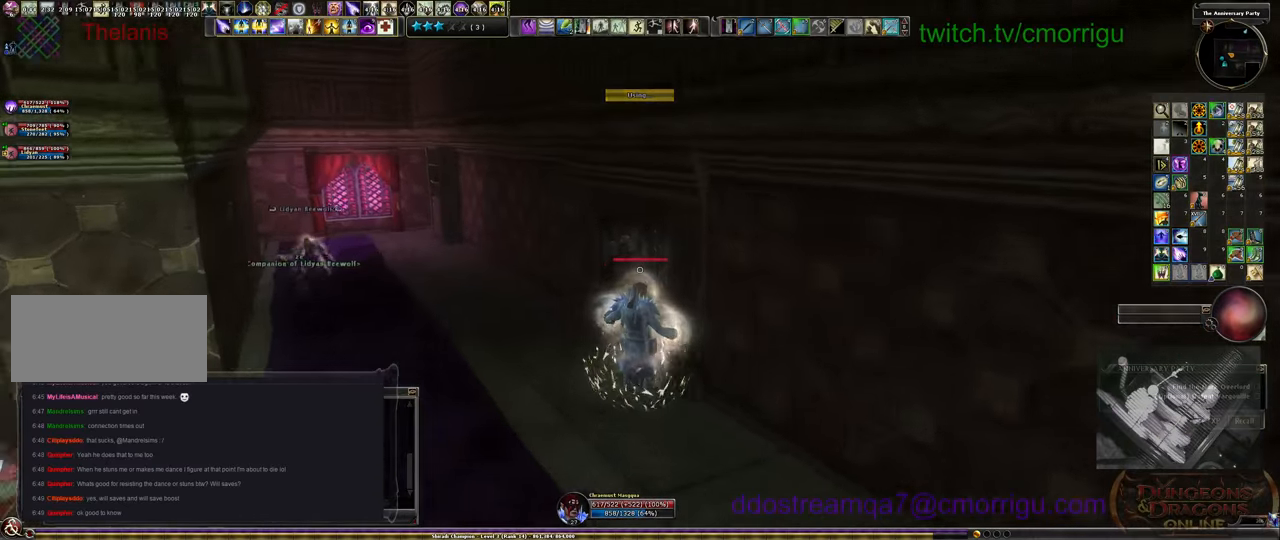
{"keys": ["a", "w"], "events": [[333, "a", "up"], [466, "a", "down"]]}
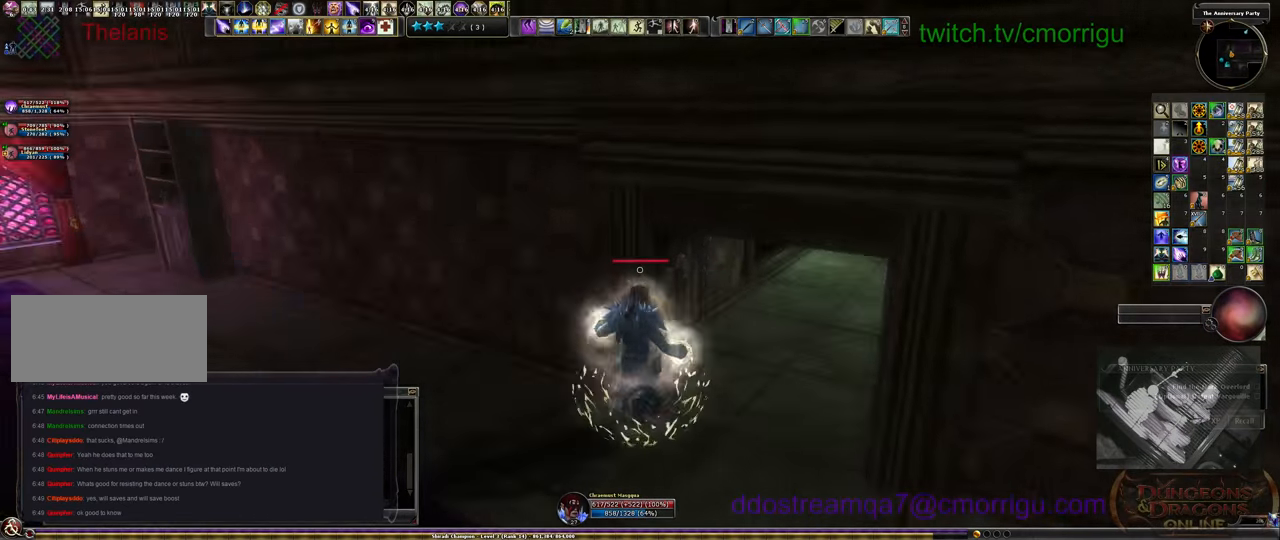
{"keys": ["w"], "events": [[400, "a", "up"]]}
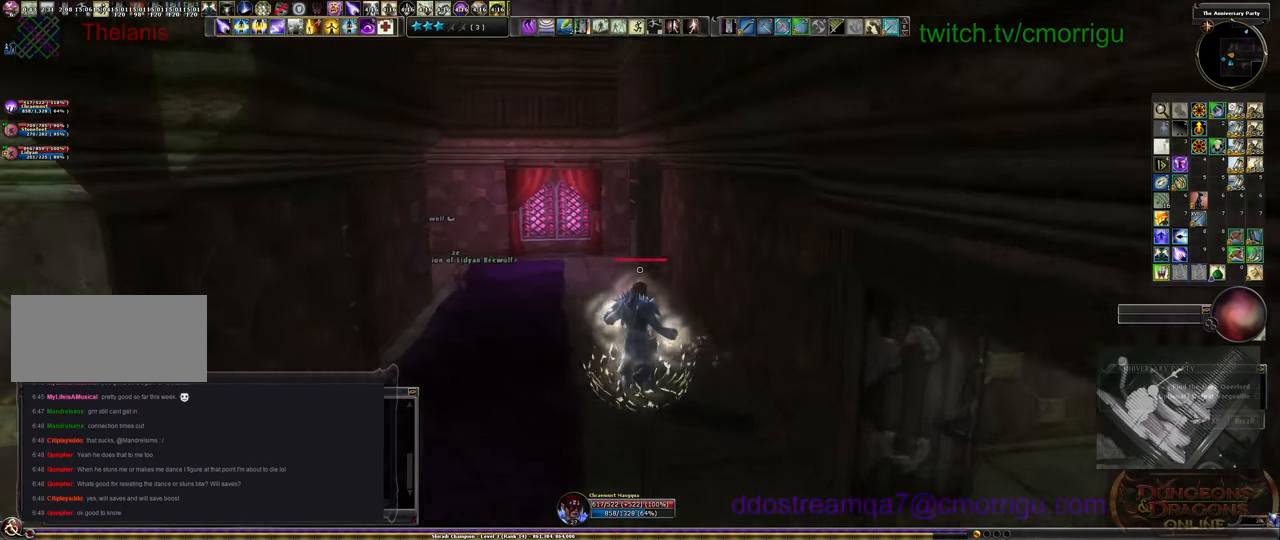
{"keys": ["w"], "events": []}